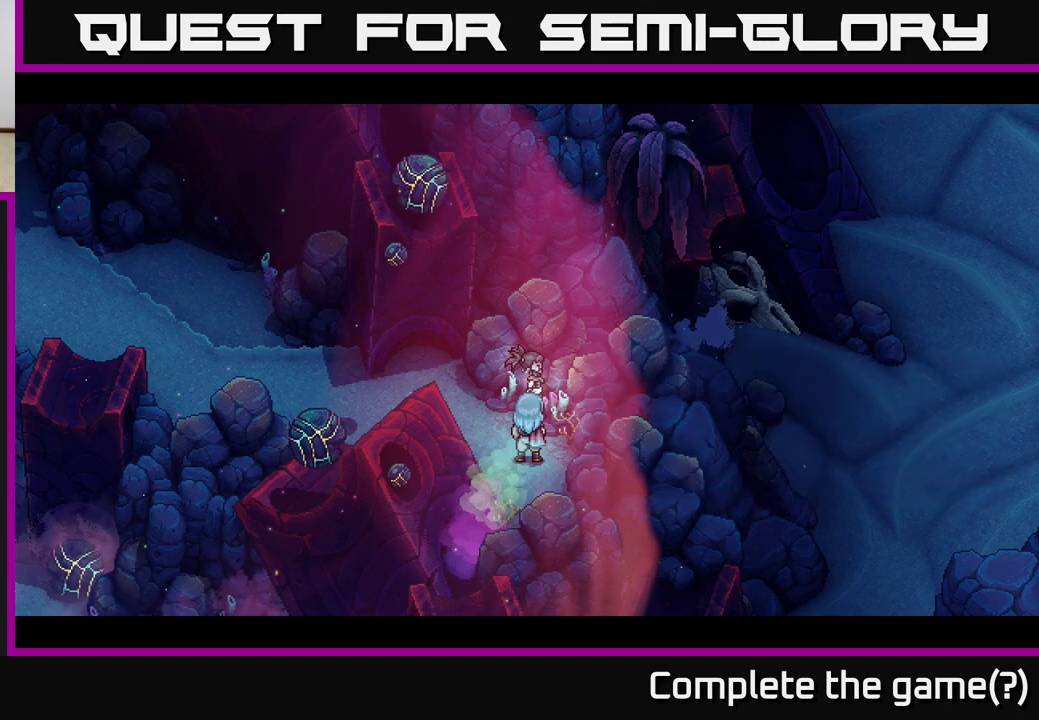
Gameplay with a controller (Xbox layout); each line is a JSON object with the inputs held at the frame after it. "events" lists button and stick changes between this image and that frame as [ms after this image, input, new state], when the widget could be followed in between.
{"buttons": [], "left_stick": "center", "right_stick": "center", "events": []}
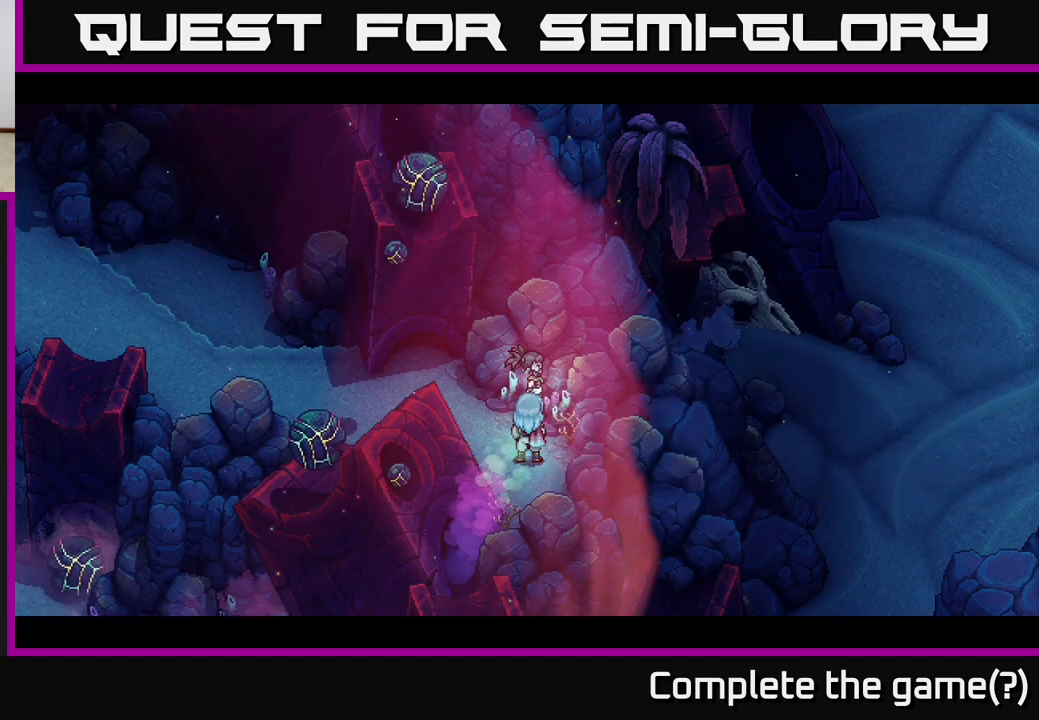
{"buttons": [], "left_stick": "center", "right_stick": "center", "events": []}
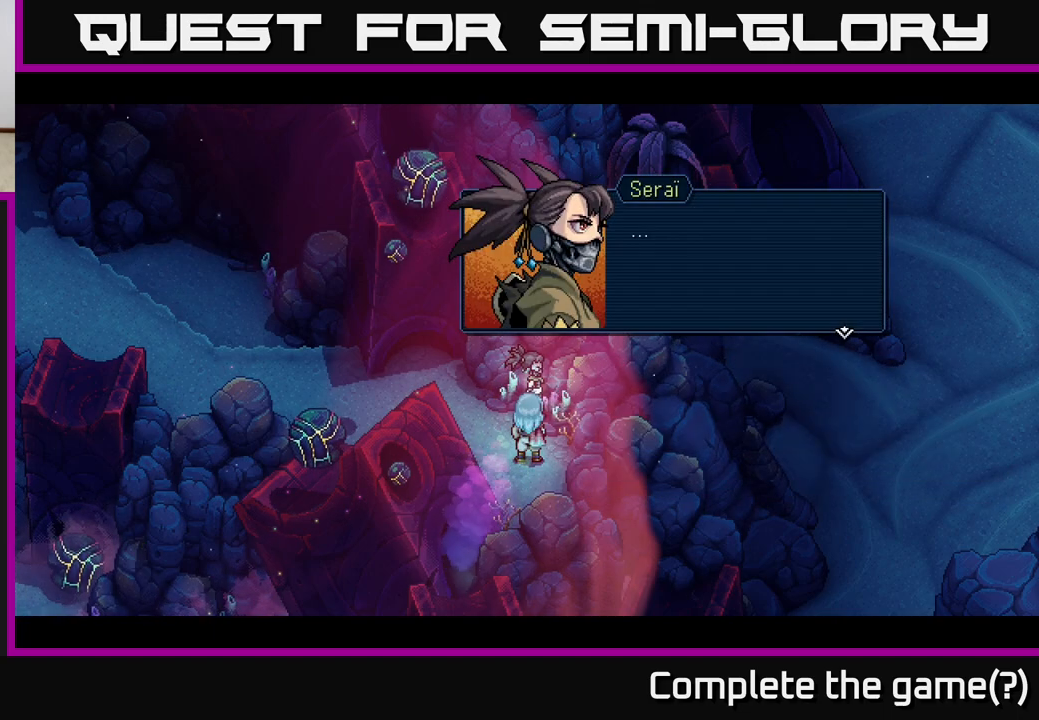
{"buttons": [], "left_stick": "center", "right_stick": "center", "events": []}
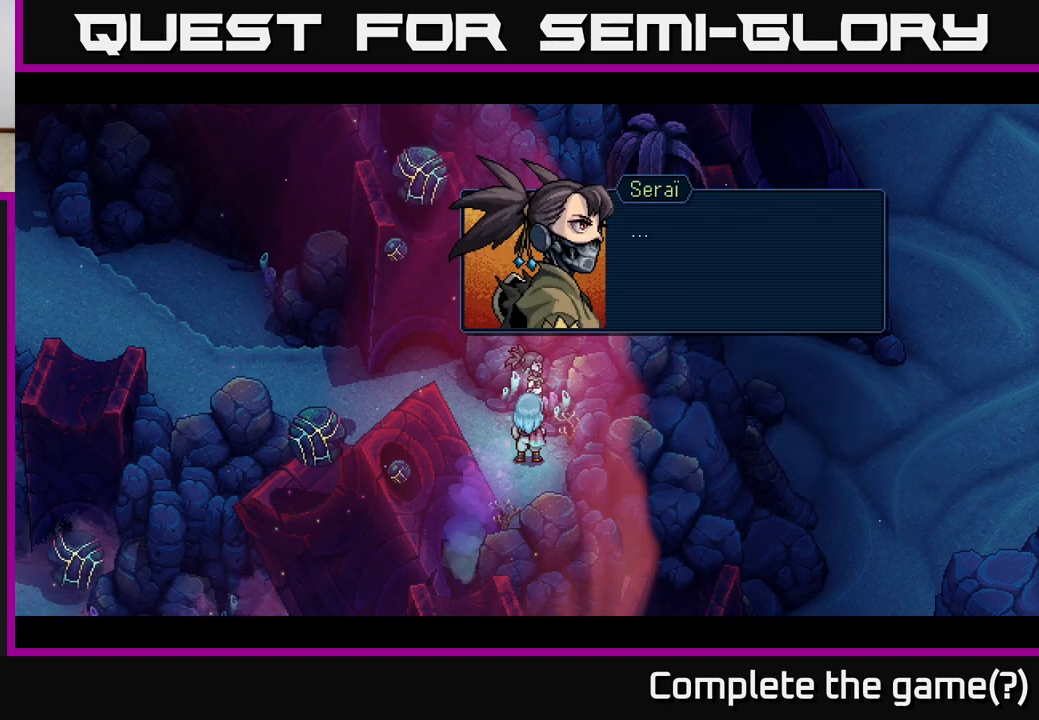
{"buttons": [], "left_stick": "center", "right_stick": "center", "events": []}
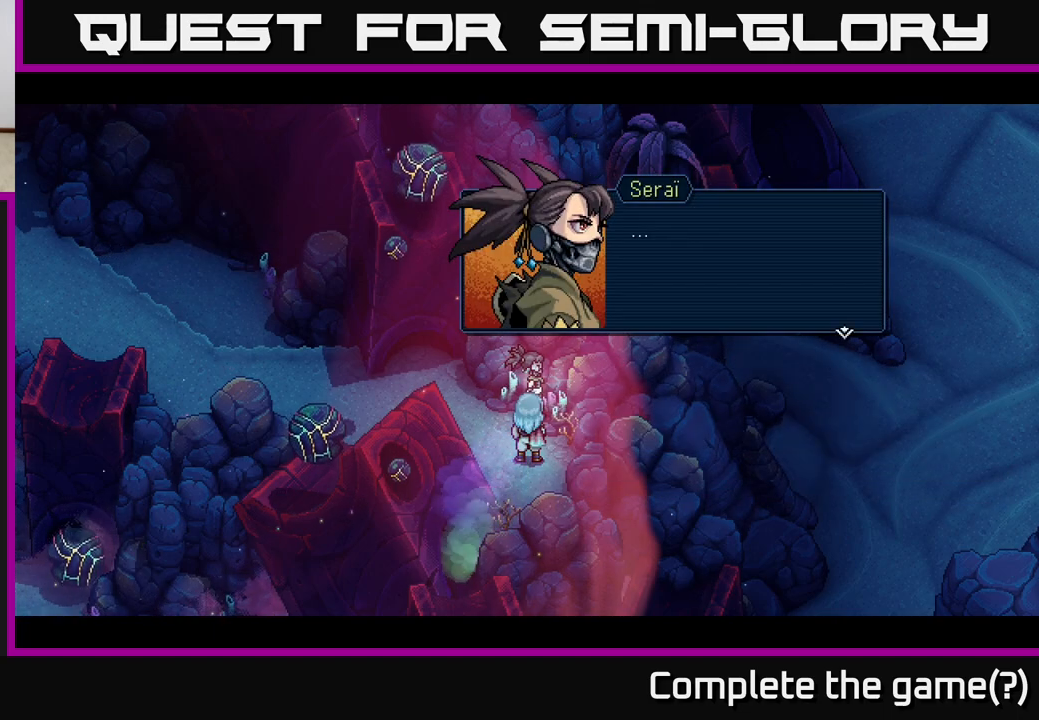
{"buttons": [], "left_stick": "center", "right_stick": "center", "events": [[67, "A", "down"], [283, "A", "up"]]}
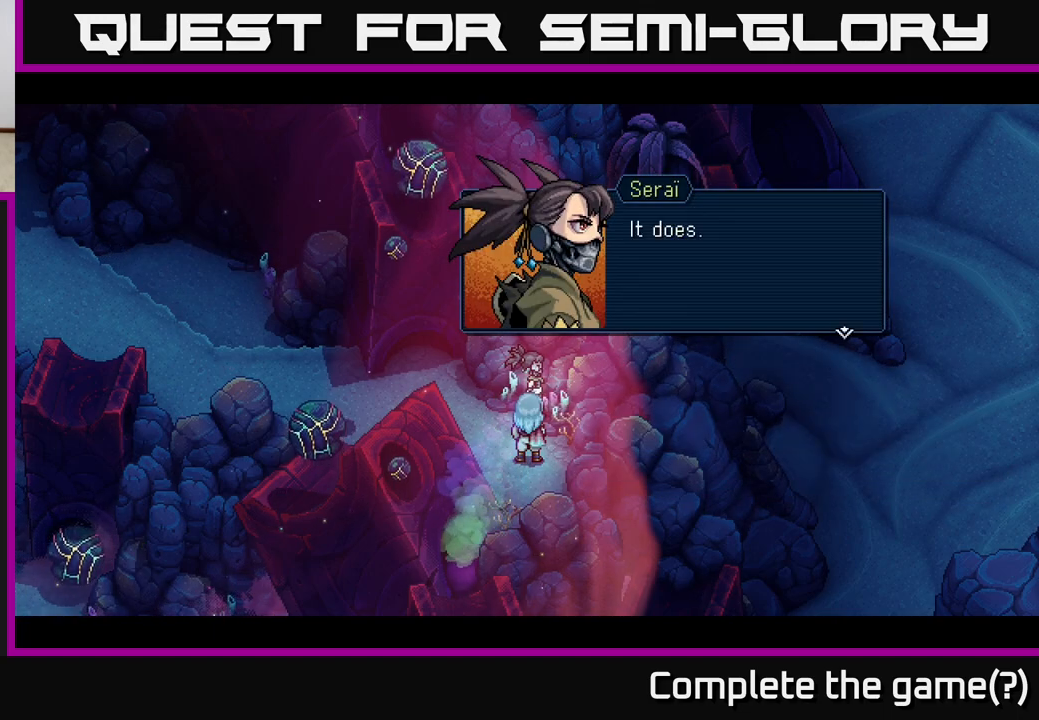
{"buttons": ["A"], "left_stick": "center", "right_stick": "center", "events": [[450, "A", "down"]]}
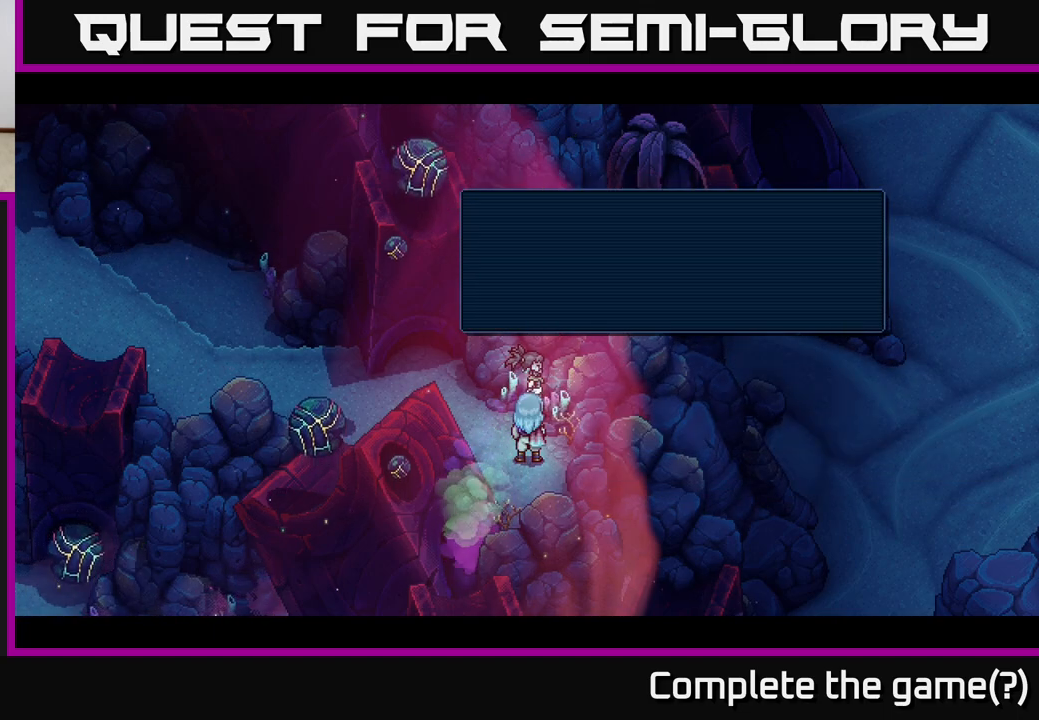
{"buttons": [], "left_stick": "center", "right_stick": "center", "events": [[183, "A", "up"]]}
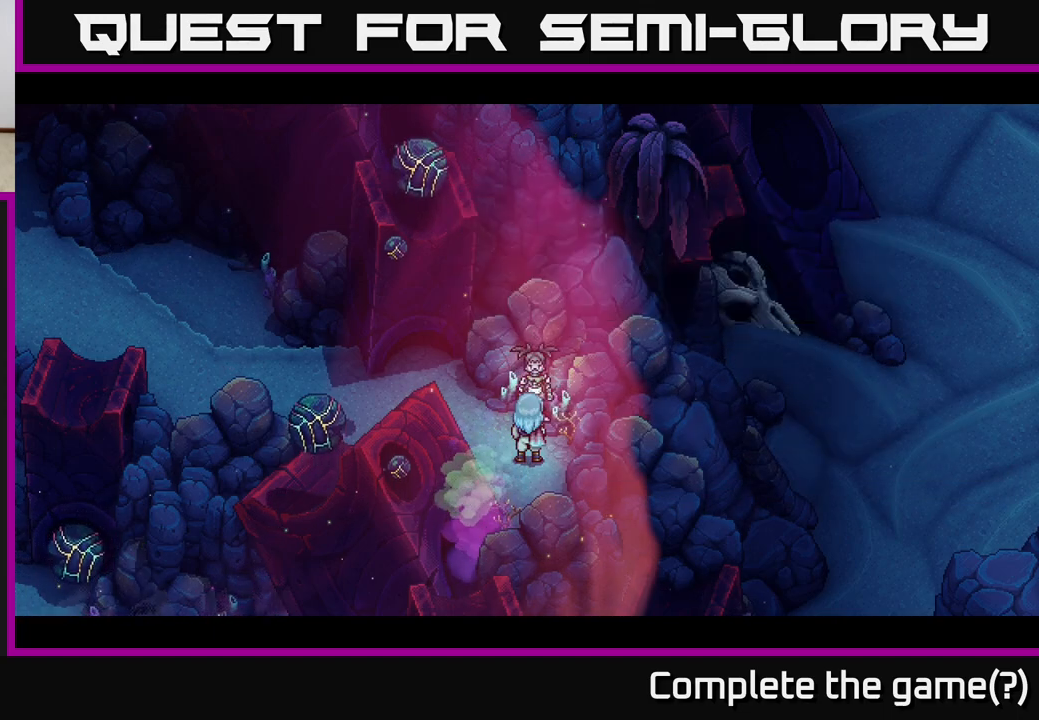
{"buttons": [], "left_stick": "center", "right_stick": "center", "events": []}
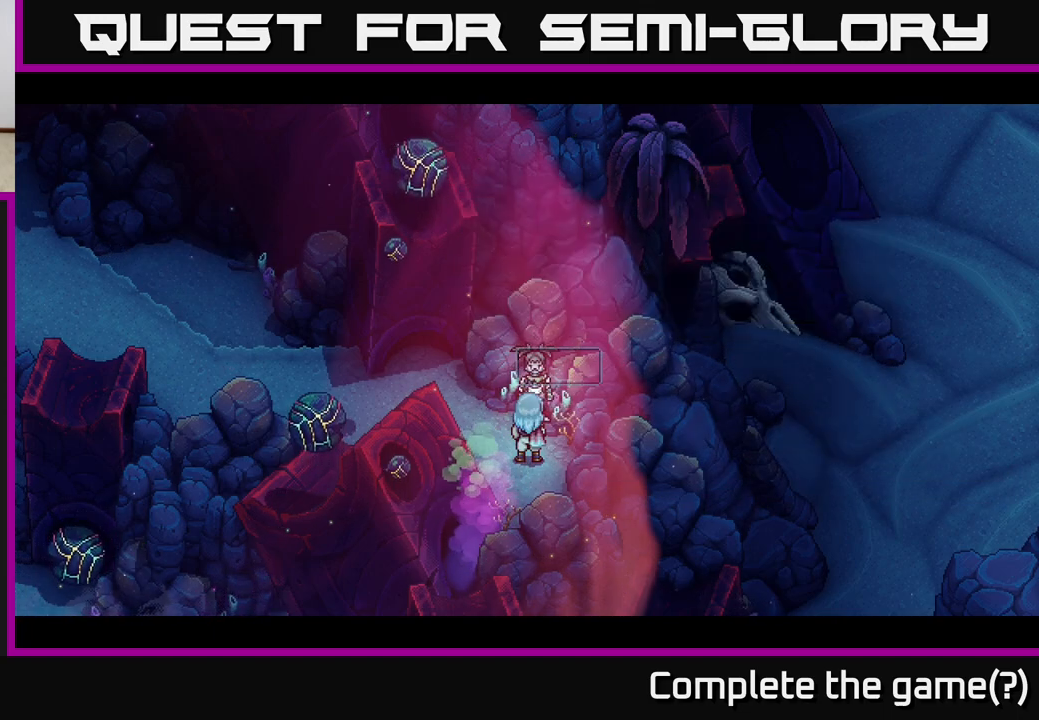
{"buttons": [], "left_stick": "center", "right_stick": "center", "events": []}
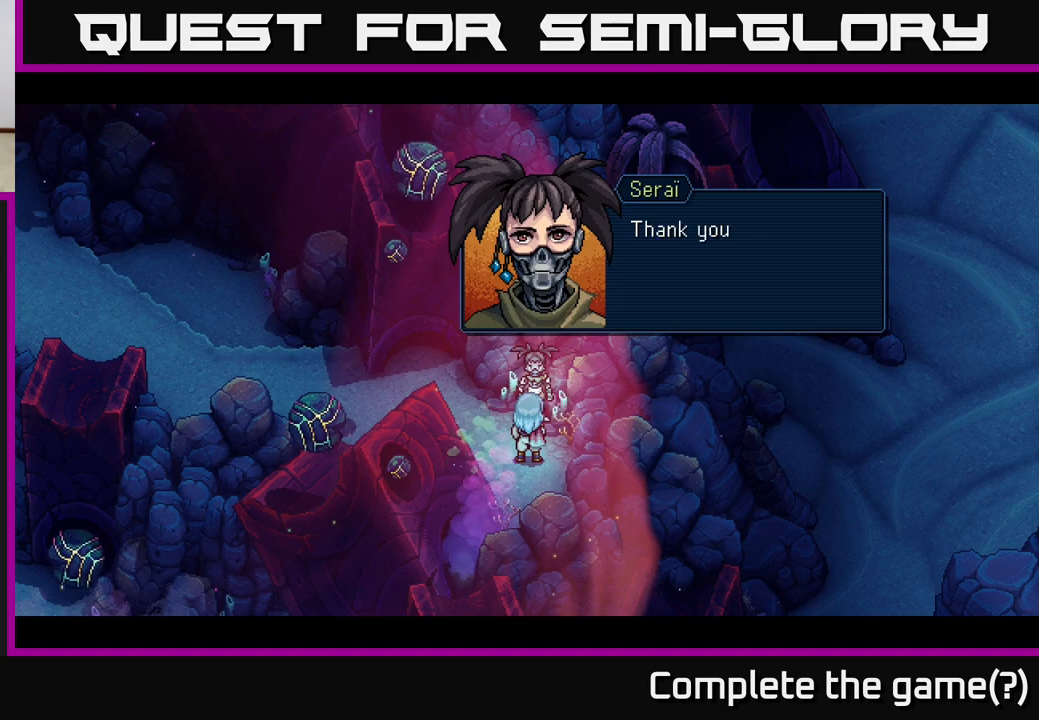
{"buttons": [], "left_stick": "center", "right_stick": "center", "events": []}
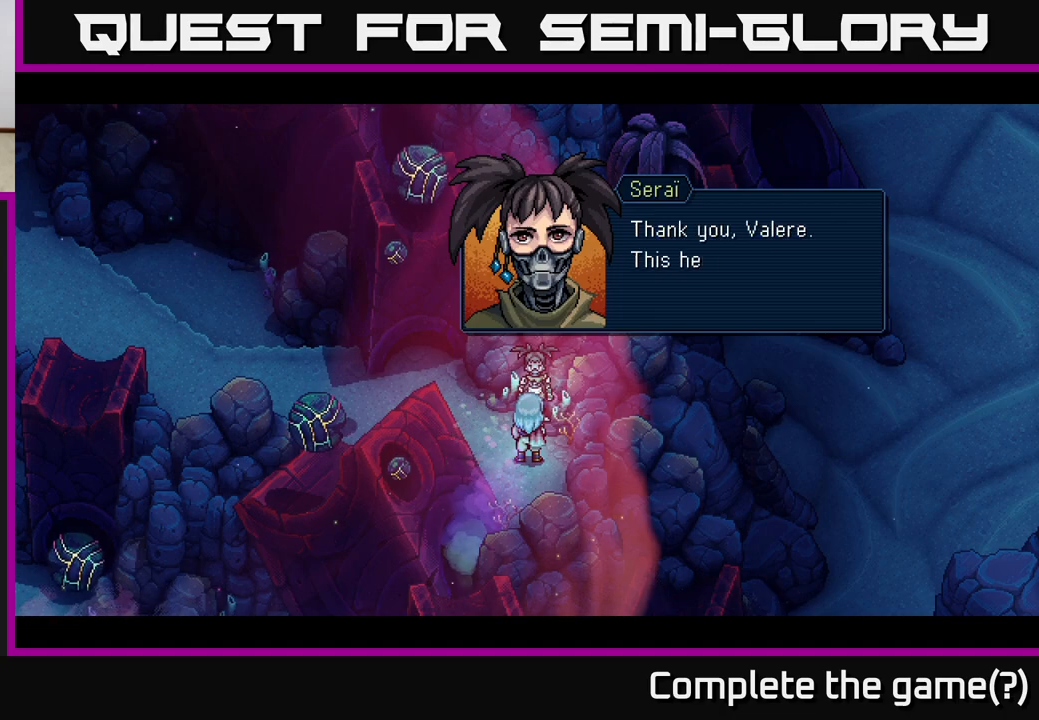
{"buttons": [], "left_stick": "center", "right_stick": "center", "events": []}
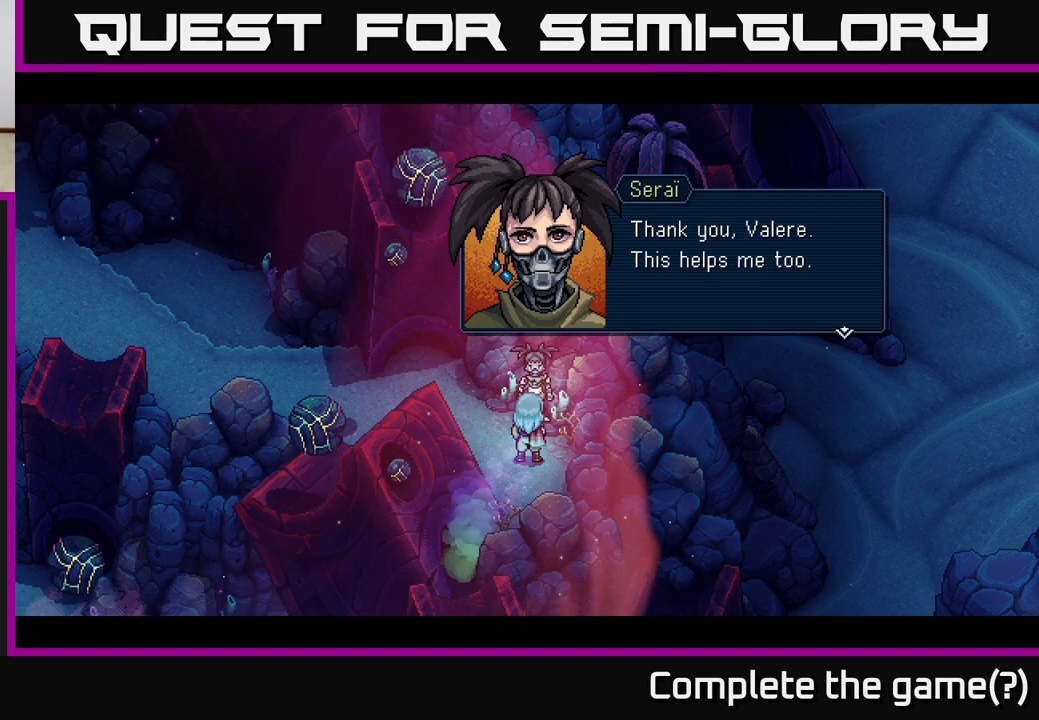
{"buttons": ["A"], "left_stick": "center", "right_stick": "center", "events": [[300, "A", "down"]]}
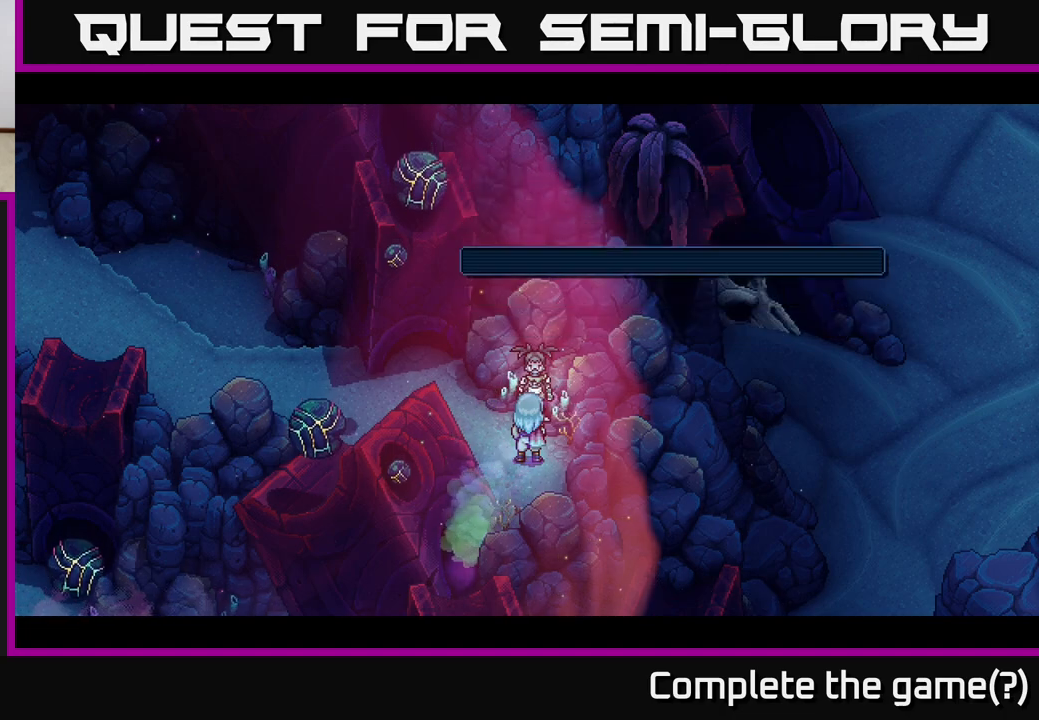
{"buttons": [], "left_stick": "center", "right_stick": "center", "events": [[67, "A", "up"]]}